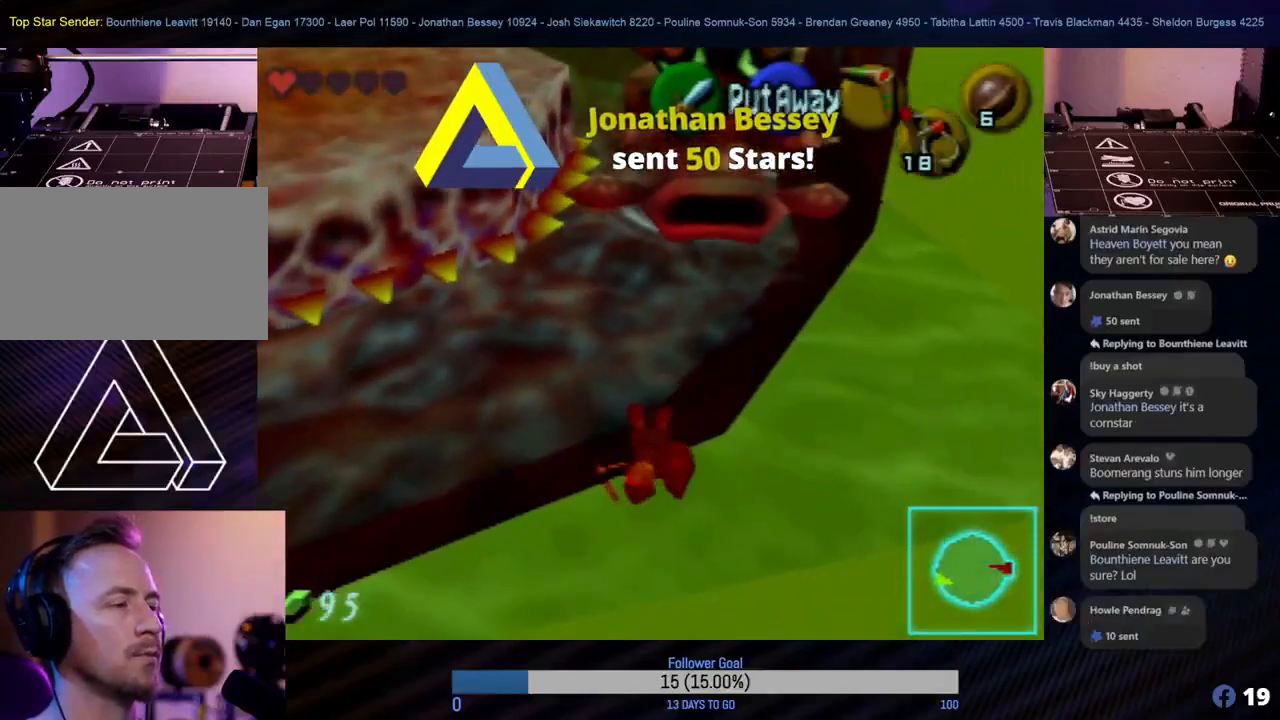
Gameplay with a controller (Nintendo layout); each line is a JSON object with the inputs held at the frame after it. "events" lists button and stick changes between this image and that frame as [ms after this image, input, new state], when the widget could be followed in between. Not read: L1 L3 R3 right_stick.
{"buttons": ["START"], "left_stick": "center", "events": [[67, "C_RIGHT", "down"], [100, "C_RIGHT", "up"], [400, "START", "down"]]}
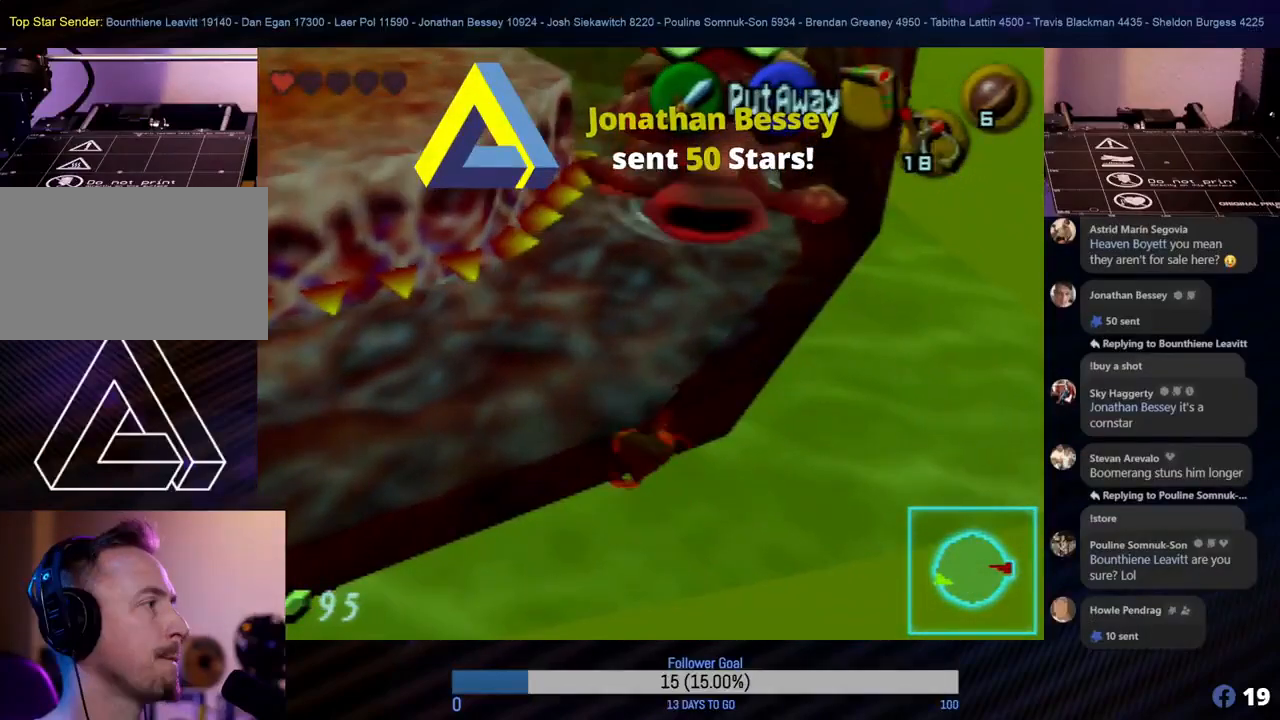
{"buttons": [], "left_stick": "center", "events": [[83, "START", "up"]]}
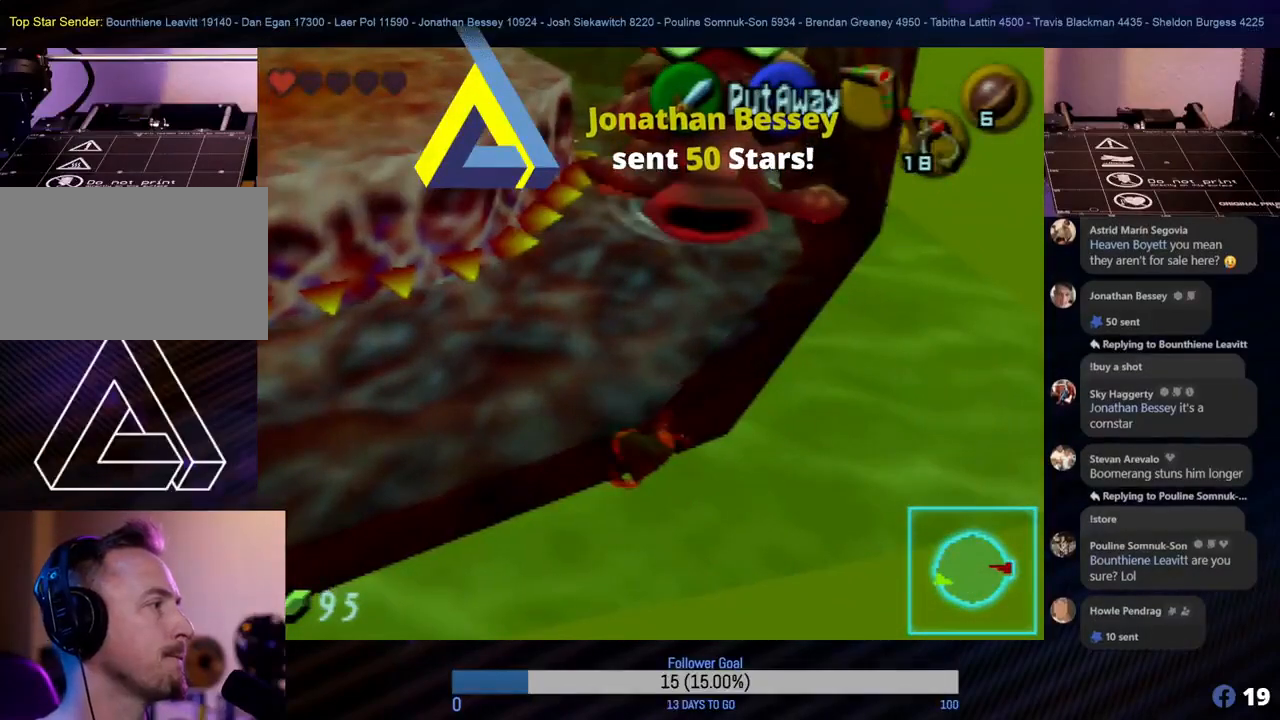
{"buttons": [], "left_stick": "center", "events": []}
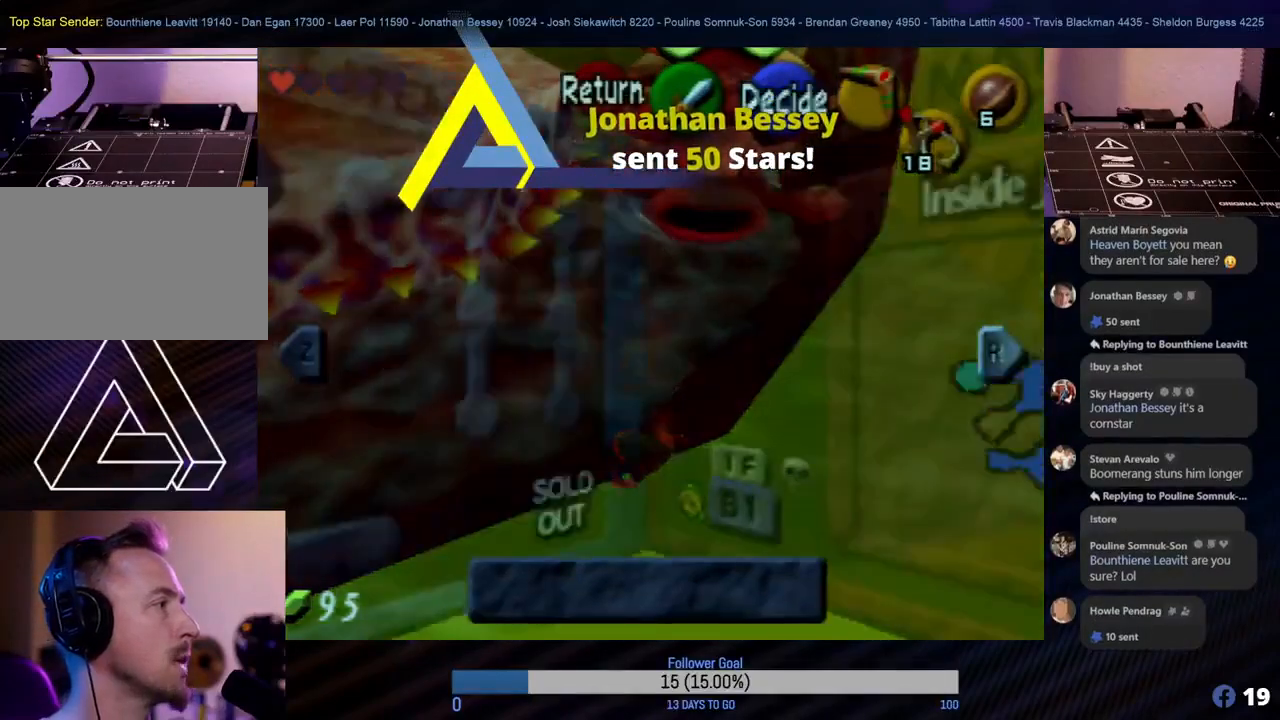
{"buttons": [], "left_stick": "center", "events": []}
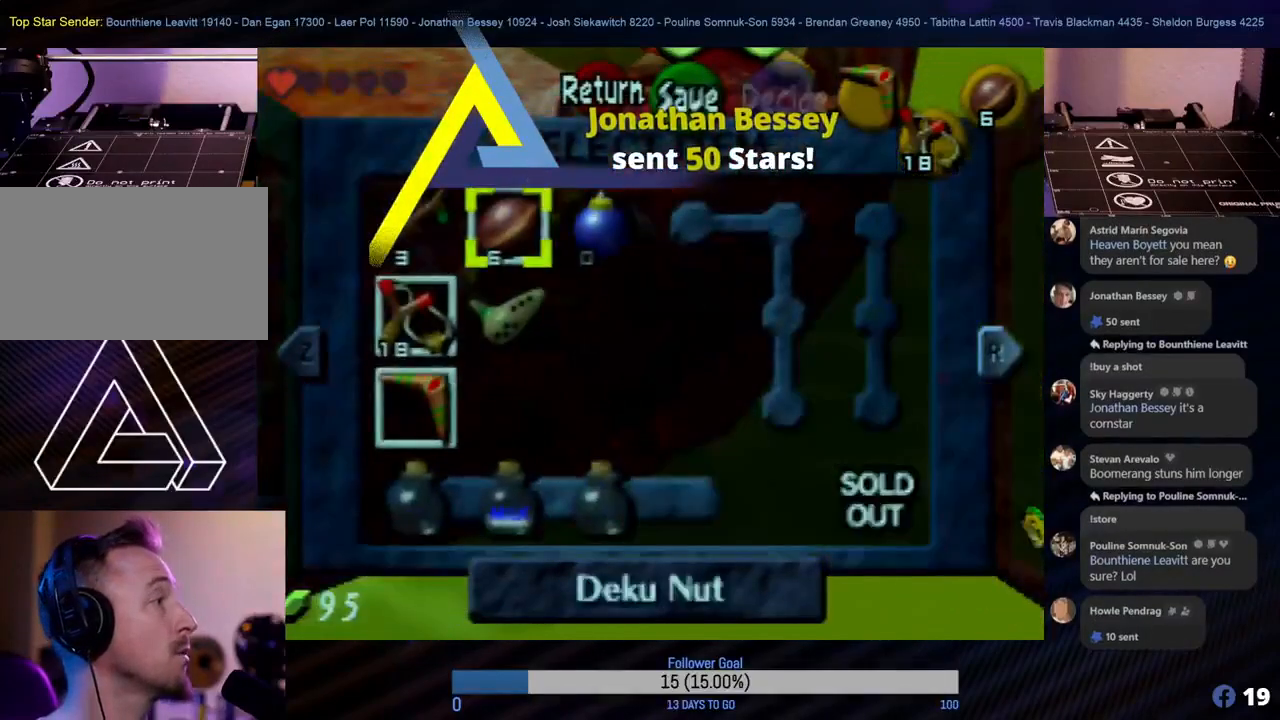
{"buttons": [], "left_stick": "center", "events": []}
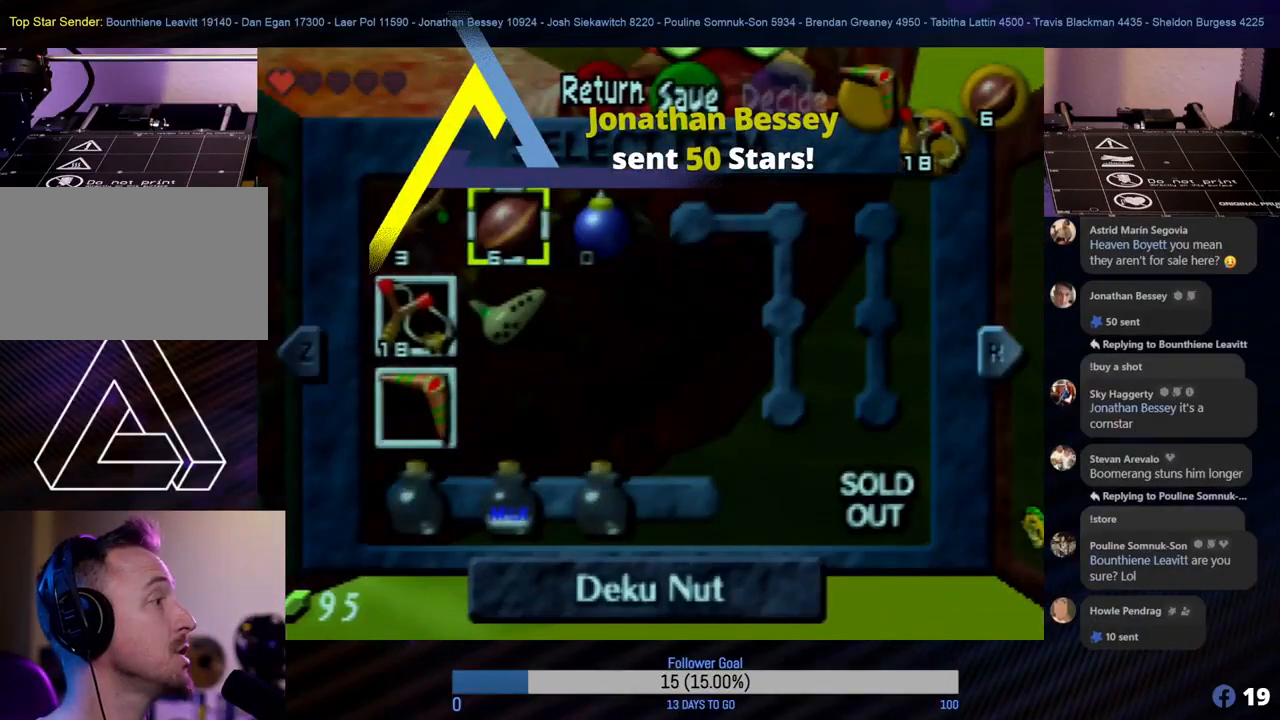
{"buttons": [], "left_stick": "center", "events": []}
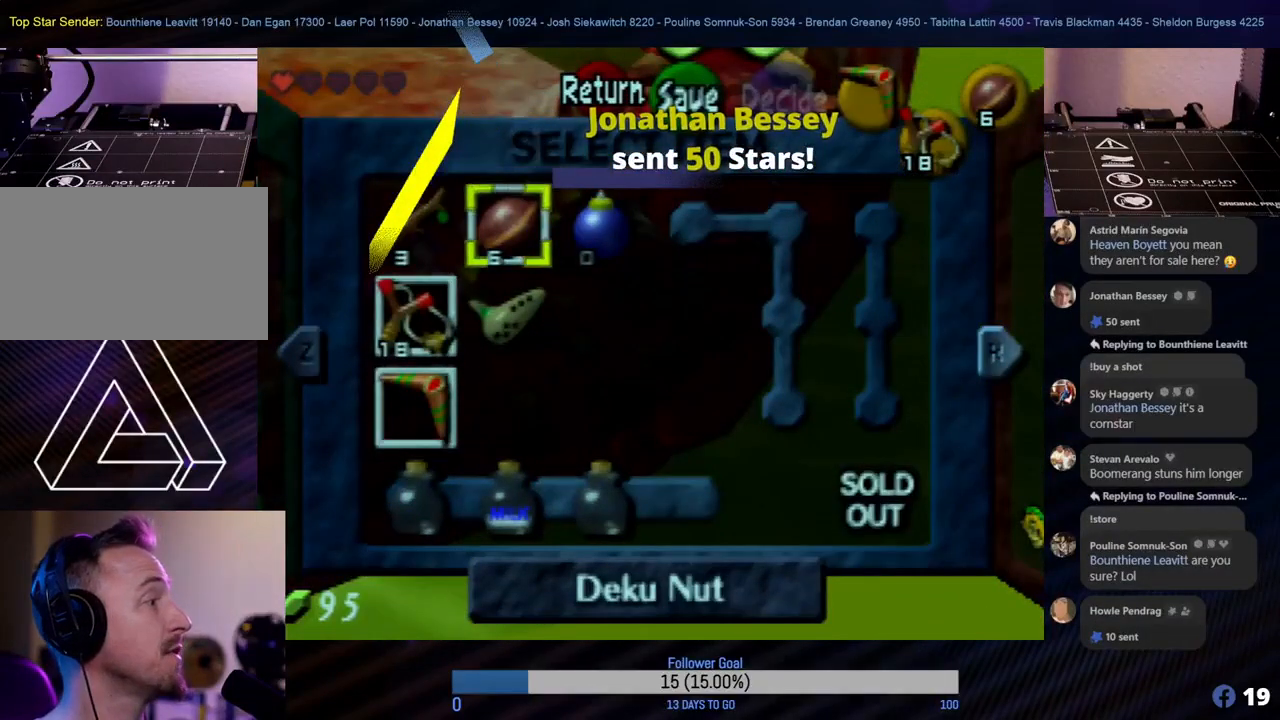
{"buttons": [], "left_stick": "center", "events": []}
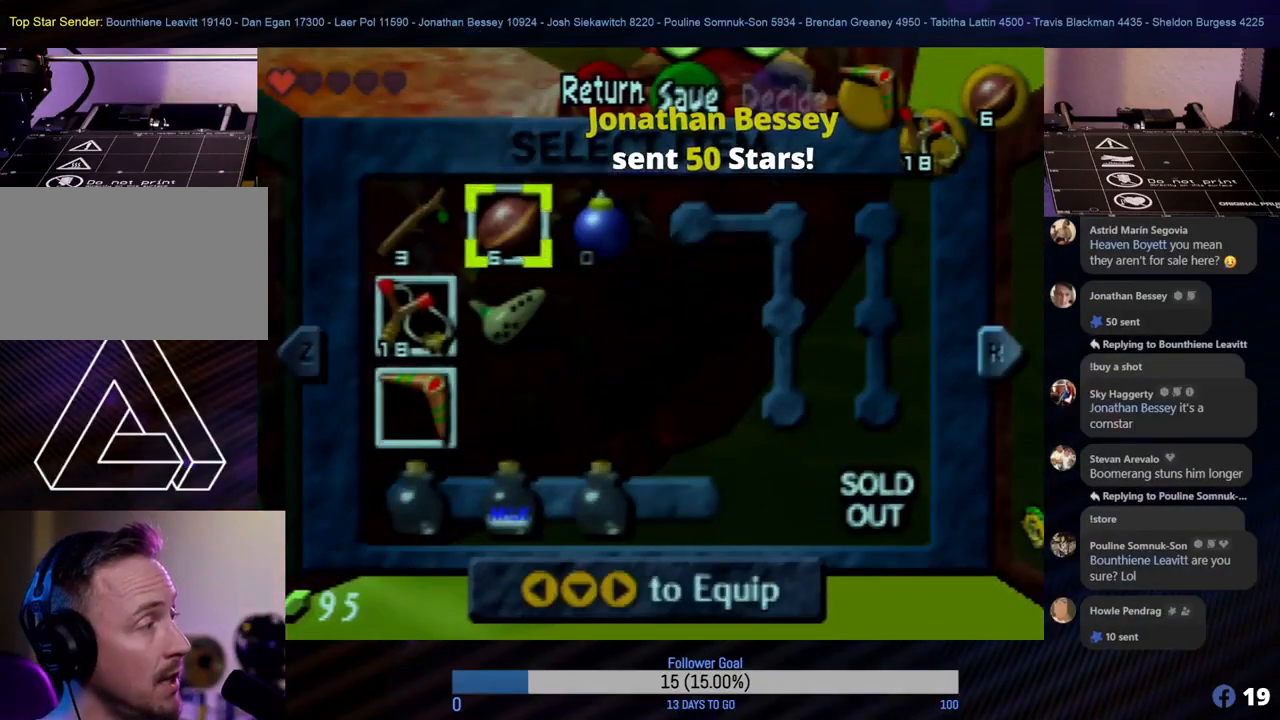
{"buttons": [], "left_stick": "center", "events": []}
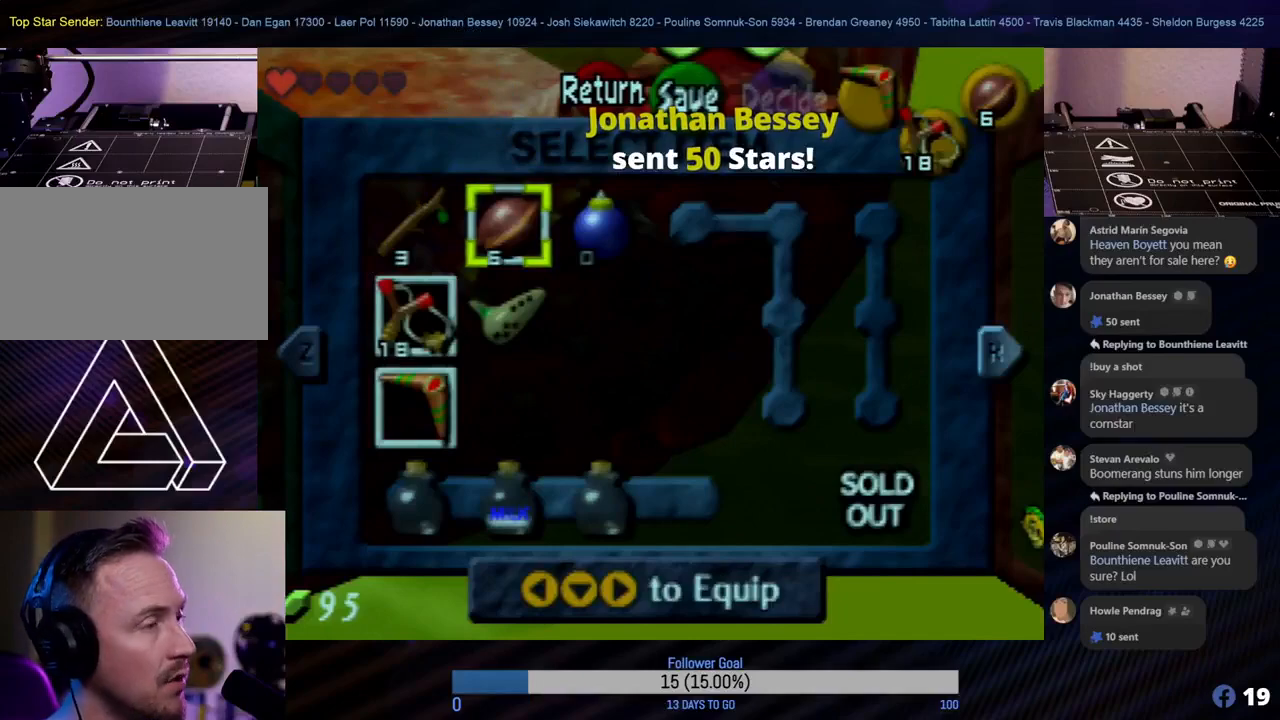
{"buttons": [], "left_stick": "center", "events": []}
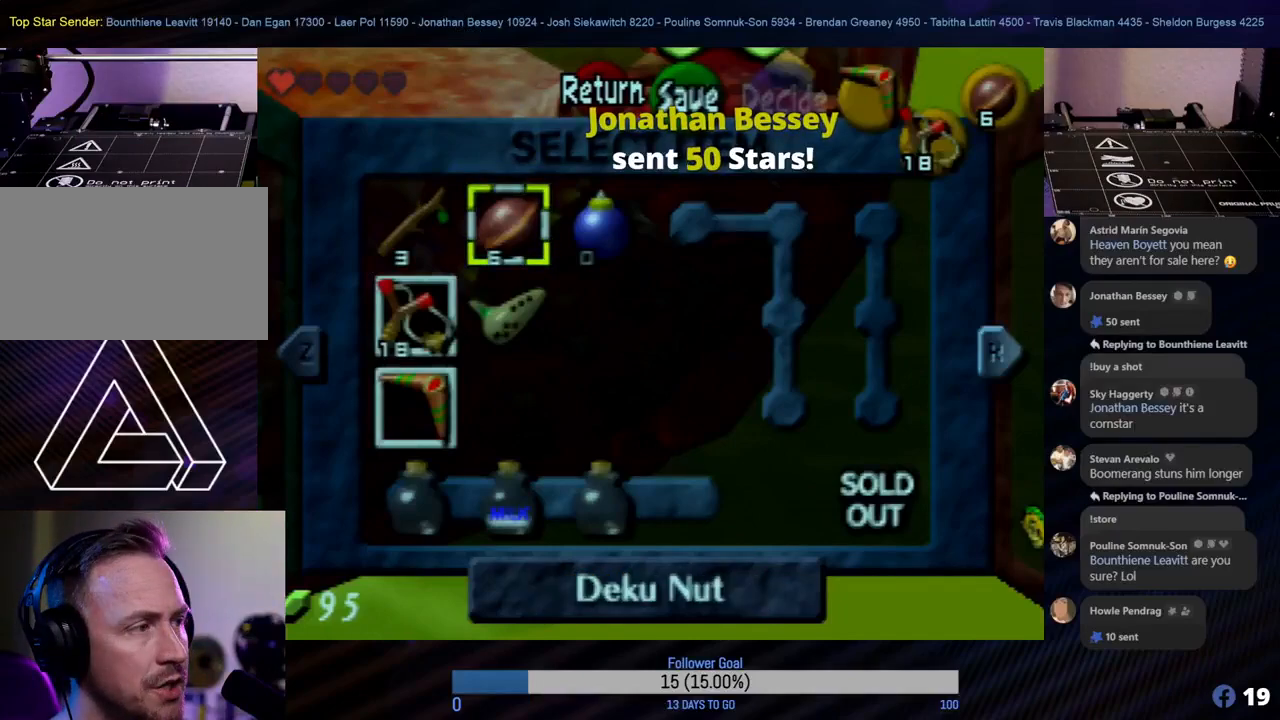
{"buttons": [], "left_stick": "down", "events": [[417, "left_stick", "down"]]}
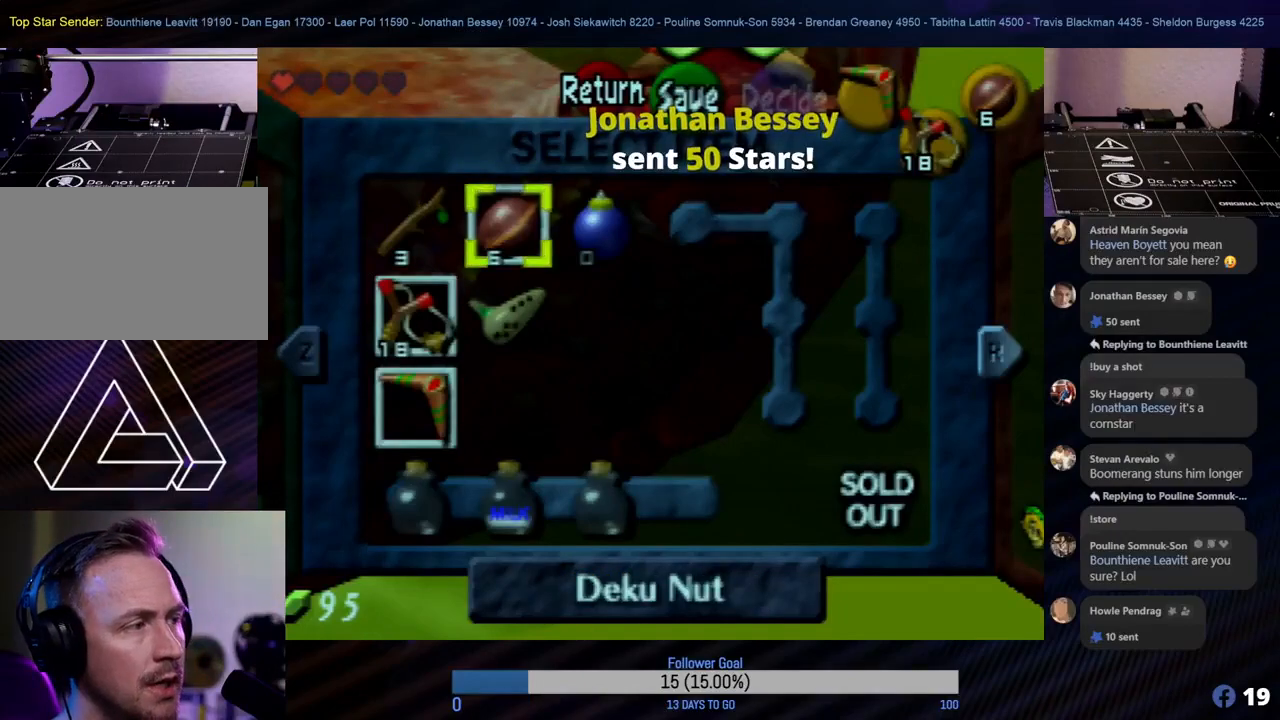
{"buttons": [], "left_stick": "center", "events": [[50, "left_stick", "center"], [133, "left_stick", "down"], [283, "left_stick", "center"]]}
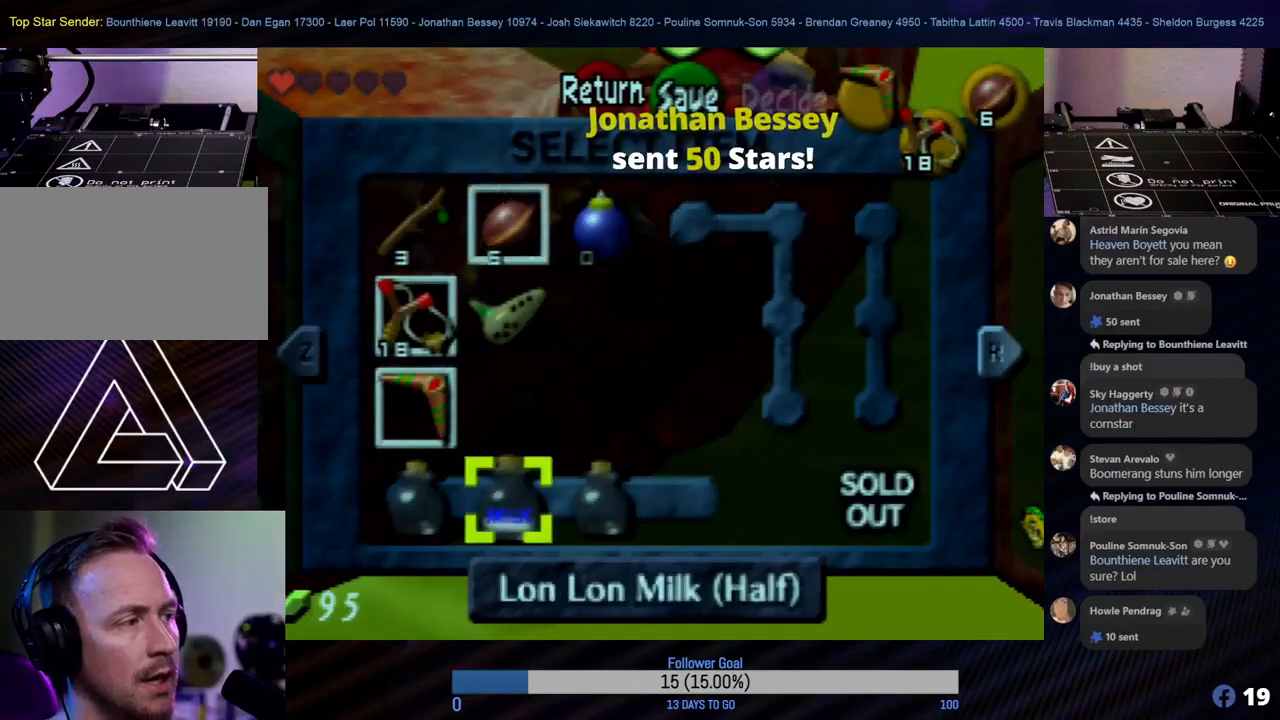
{"buttons": [], "left_stick": "center", "events": []}
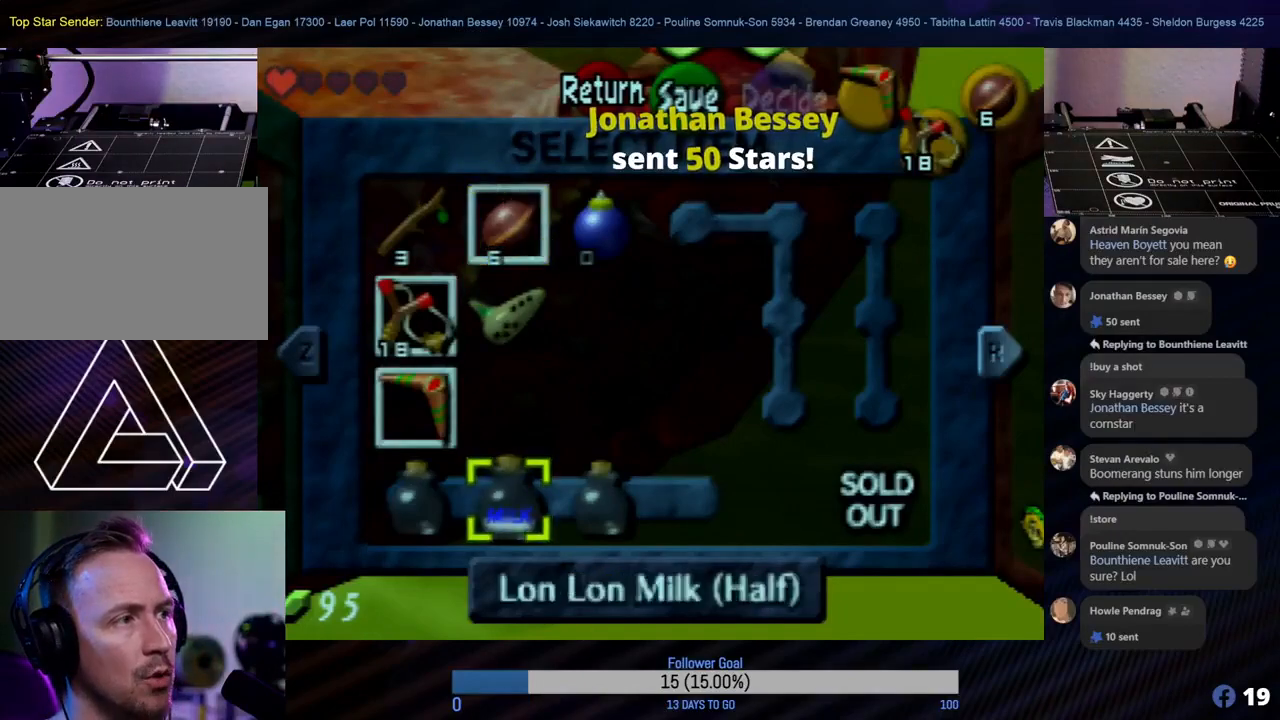
{"buttons": [], "left_stick": "center", "events": [[133, "C_RIGHT", "down"], [283, "C_RIGHT", "up"]]}
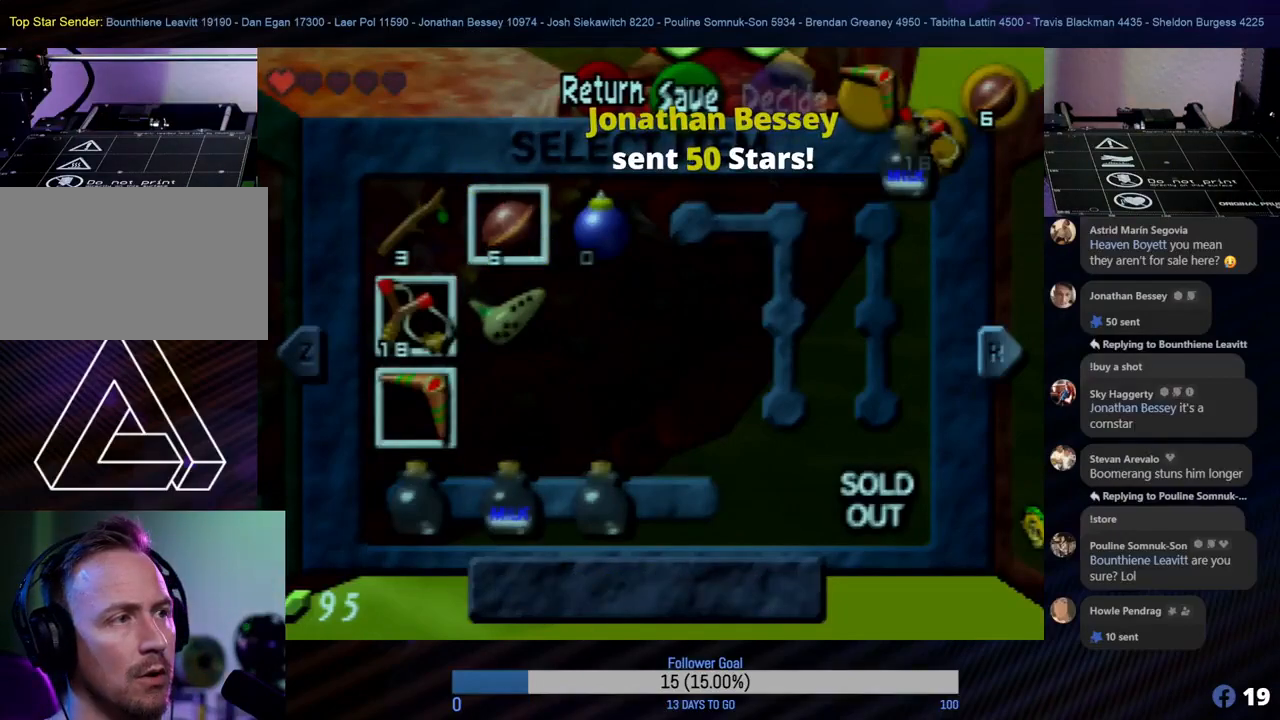
{"buttons": ["START"], "left_stick": "center", "events": [[350, "START", "down"]]}
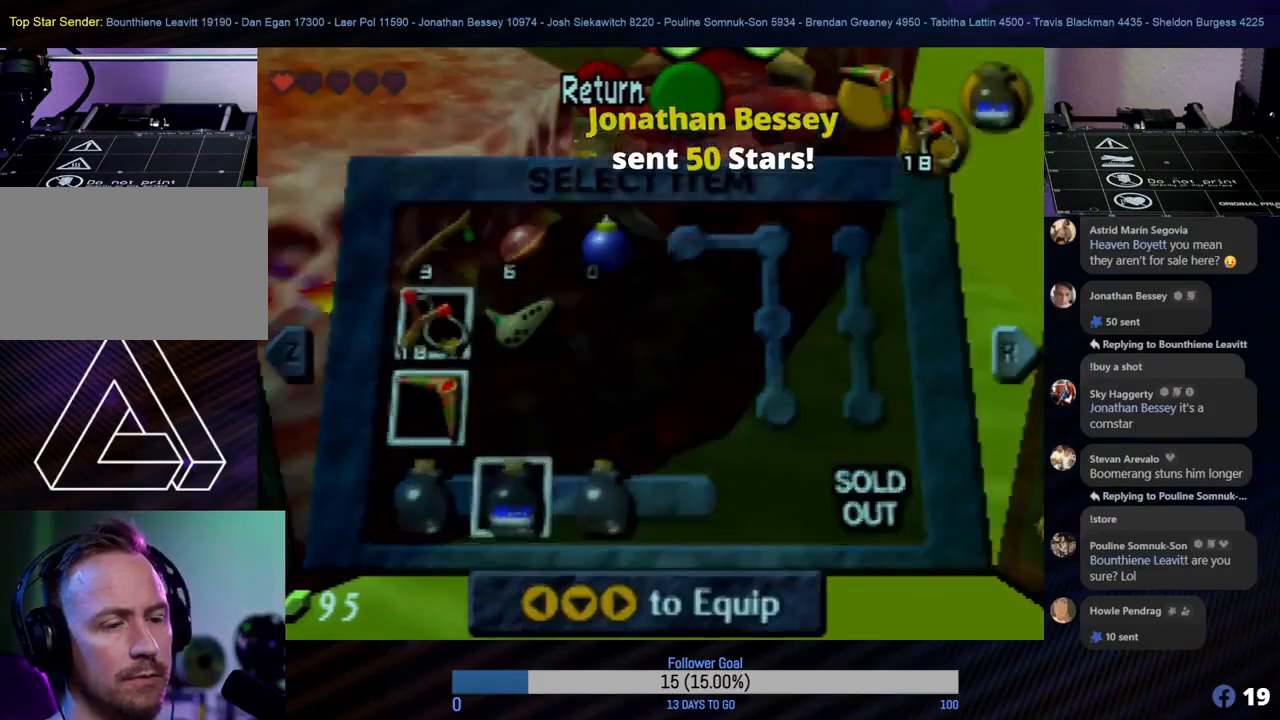
{"buttons": ["C_RIGHT"], "left_stick": "center", "events": [[17, "START", "up"], [283, "C_RIGHT", "down"], [383, "C_RIGHT", "up"], [483, "C_RIGHT", "down"]]}
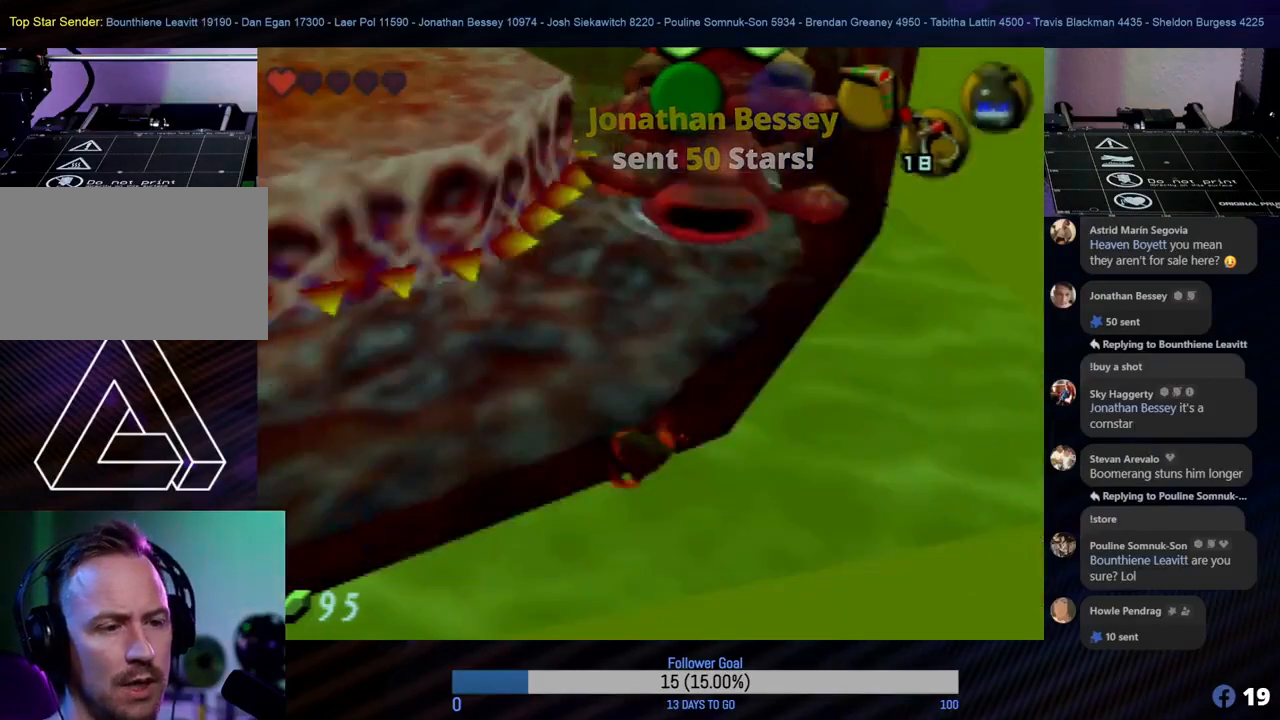
{"buttons": [], "left_stick": "center", "events": [[33, "C_RIGHT", "up"], [100, "C_RIGHT", "down"], [183, "C_RIGHT", "up"], [250, "C_RIGHT", "down"], [333, "C_RIGHT", "up"], [400, "C_RIGHT", "down"], [500, "C_RIGHT", "up"]]}
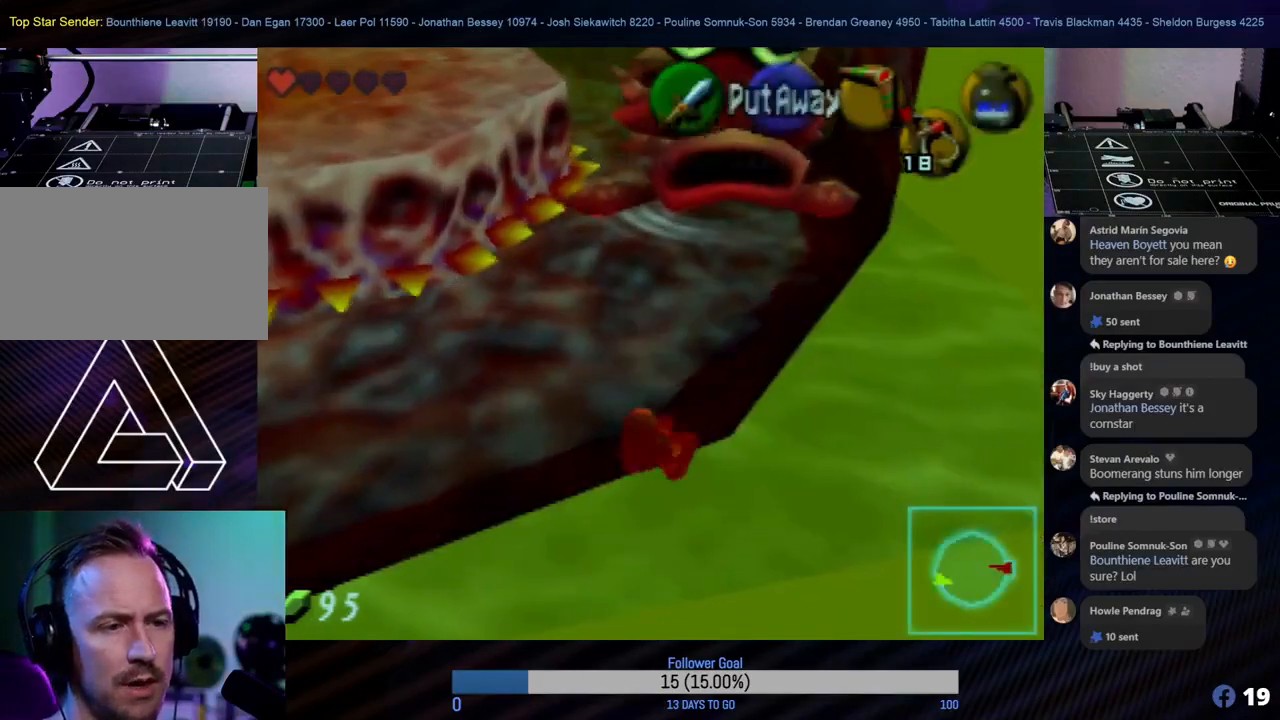
{"buttons": [], "left_stick": "center", "events": []}
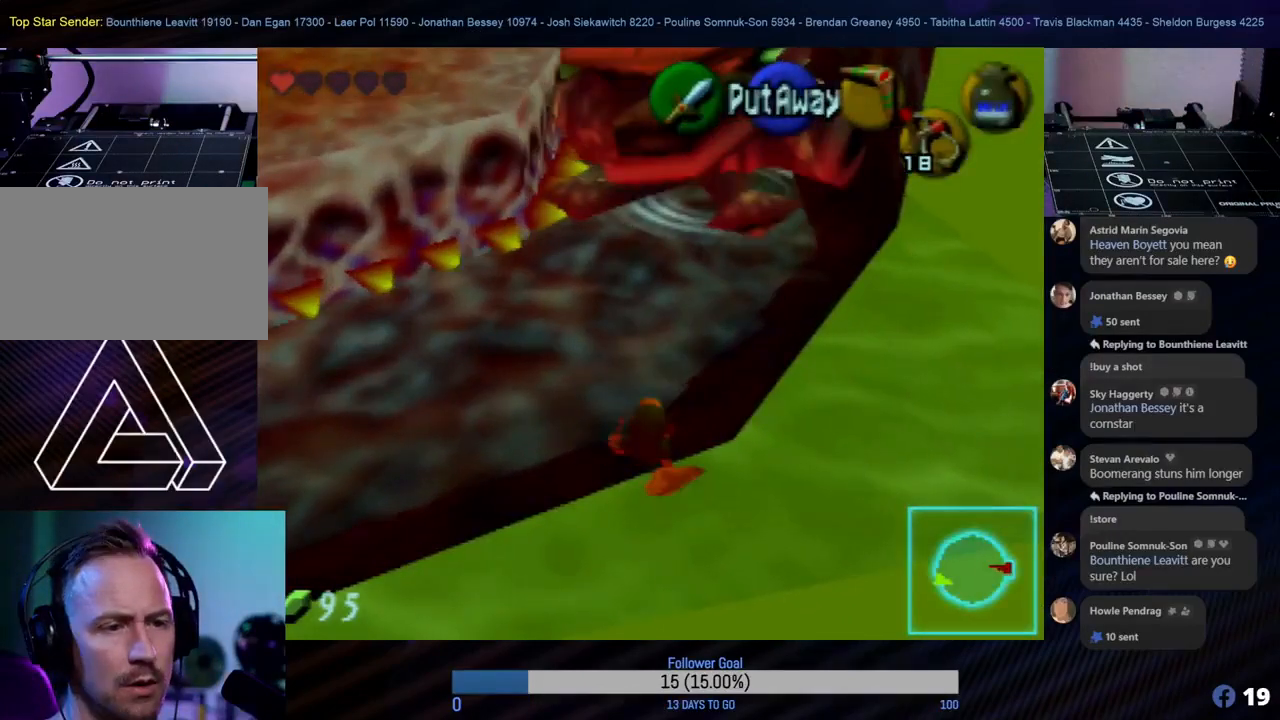
{"buttons": [], "left_stick": "center", "events": [[233, "C_RIGHT", "down"], [367, "C_RIGHT", "up"]]}